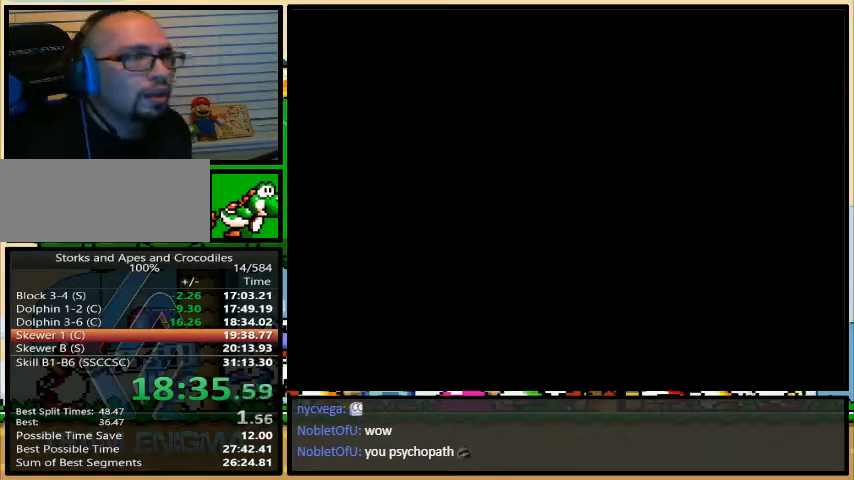
Gameplay with a controller (Nintendo layout); each line is a JSON object with the inputs held at the frame after it. "events" lists button and stick changes between this image and that frame as [ms after this image, input, new state], when the widget could be followed in between. Not read: L3 R3.
{"buttons": ["Y", "DPAD_RIGHT"], "events": [[267, "DPAD_RIGHT", "down"], [267, "Y", "down"]]}
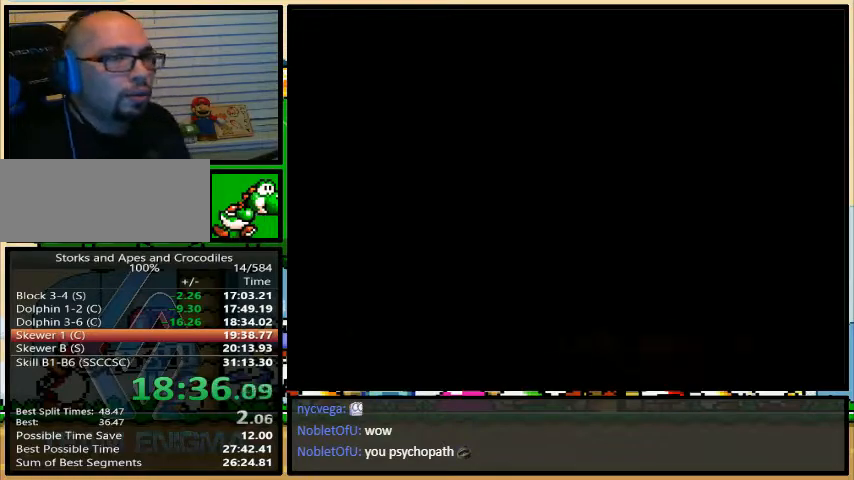
{"buttons": ["Y", "DPAD_RIGHT"], "events": []}
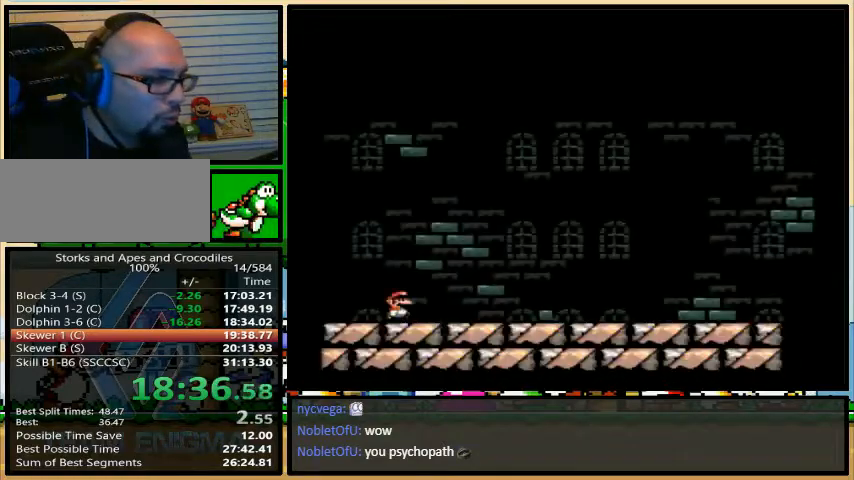
{"buttons": ["Y", "DPAD_RIGHT"], "events": []}
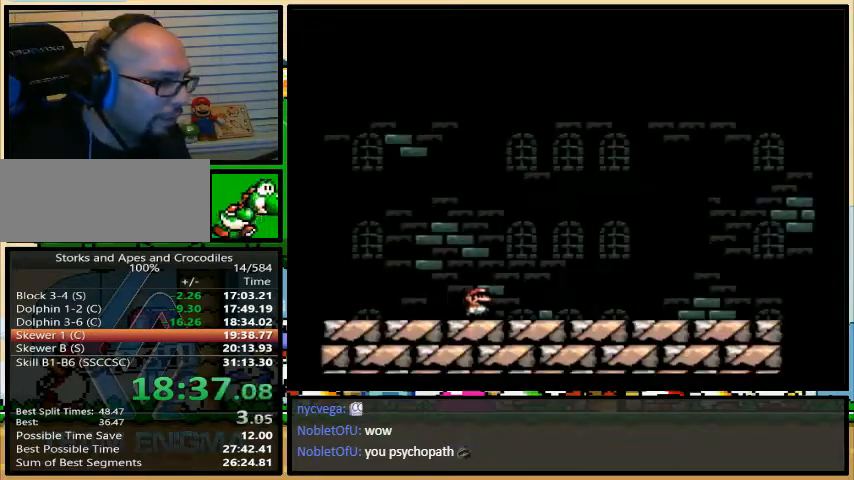
{"buttons": ["Y", "DPAD_RIGHT"], "events": []}
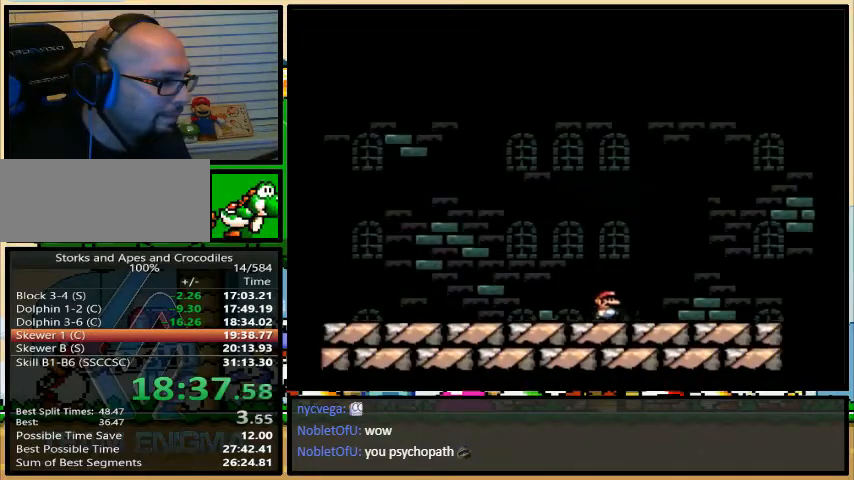
{"buttons": ["Y", "DPAD_RIGHT"], "events": [[333, "B", "down"], [367, "B", "up"]]}
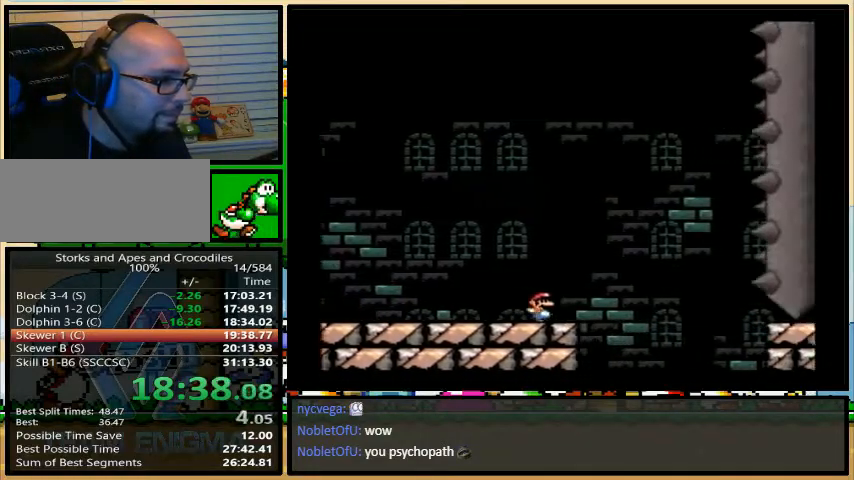
{"buttons": ["B", "Y", "DPAD_RIGHT"], "events": [[367, "DPAD_UP", "down"], [433, "DPAD_UP", "up"], [467, "B", "down"]]}
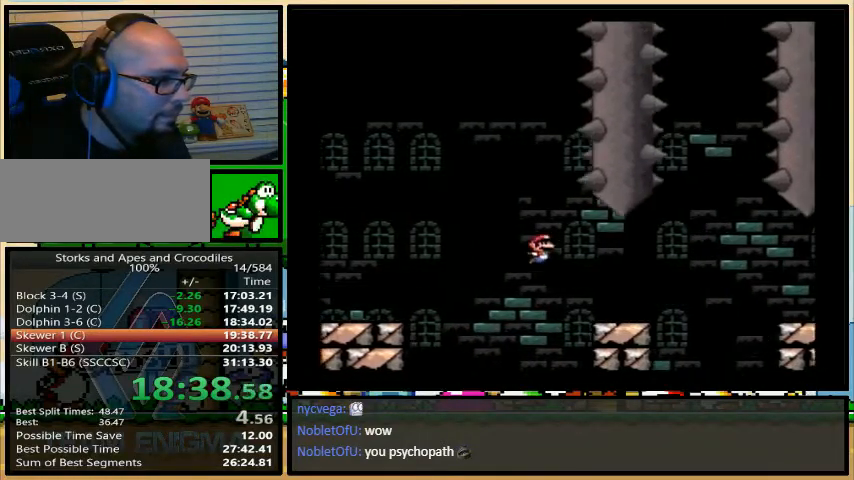
{"buttons": ["B", "Y"], "events": [[100, "DPAD_UP", "down"], [133, "DPAD_LEFT", "down"], [133, "DPAD_RIGHT", "up"], [133, "DPAD_UP", "up"], [267, "DPAD_UP", "down"], [300, "DPAD_LEFT", "up"], [300, "DPAD_UP", "up"]]}
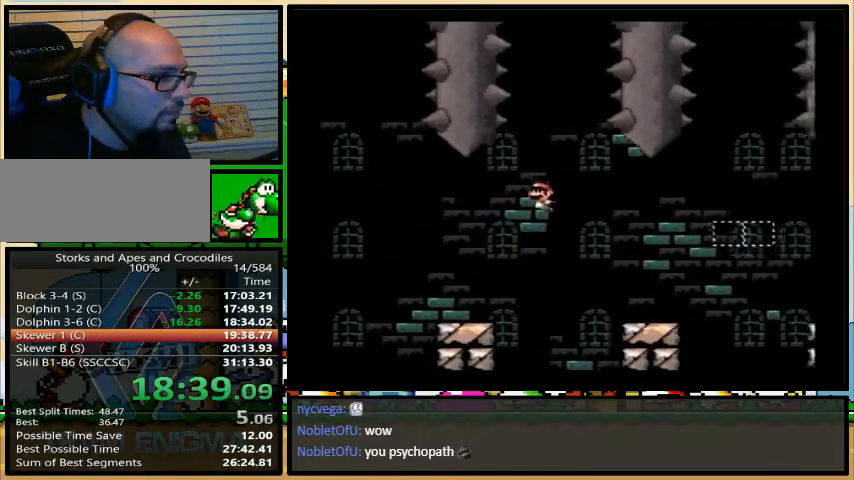
{"buttons": ["Y", "DPAD_RIGHT"], "events": [[100, "DPAD_RIGHT", "down"], [133, "DPAD_UP", "down"], [400, "B", "up"], [467, "DPAD_UP", "up"]]}
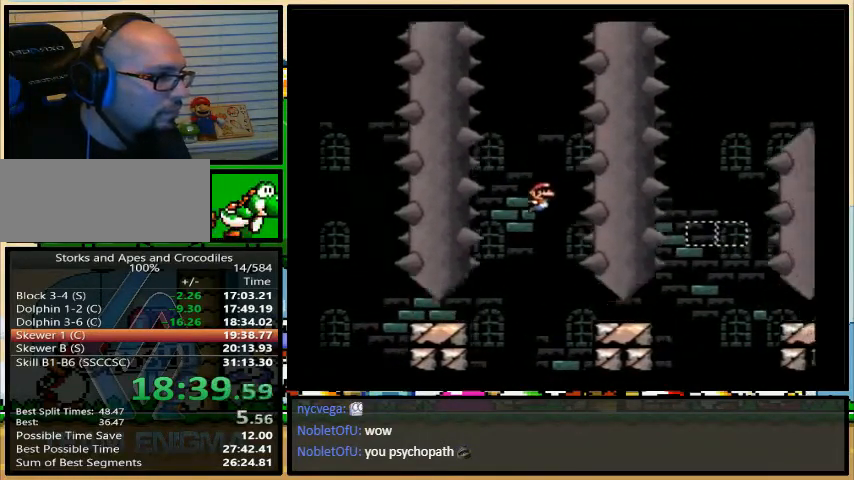
{"buttons": ["B", "Y", "DPAD_RIGHT"], "events": [[167, "B", "down"], [333, "DPAD_LEFT", "down"], [333, "DPAD_RIGHT", "up"], [433, "DPAD_LEFT", "up"], [433, "DPAD_UP", "down"], [467, "DPAD_RIGHT", "down"], [500, "DPAD_UP", "up"]]}
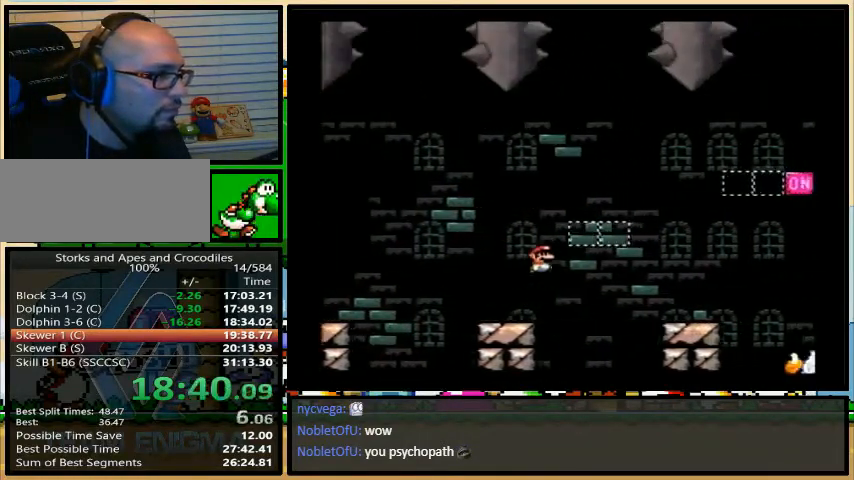
{"buttons": ["B", "Y", "DPAD_UP", "DPAD_RIGHT"], "events": [[33, "DPAD_RIGHT", "up"], [233, "DPAD_RIGHT", "down"], [233, "DPAD_UP", "down"], [333, "DPAD_RIGHT", "up"], [400, "DPAD_RIGHT", "down"]]}
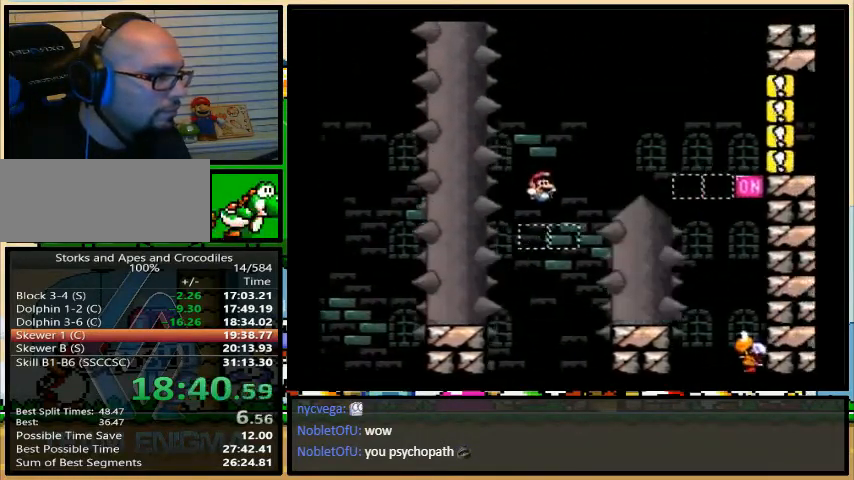
{"buttons": ["Y", "DPAD_RIGHT"], "events": [[133, "B", "up"], [167, "DPAD_UP", "up"], [267, "B", "down"], [400, "B", "up"]]}